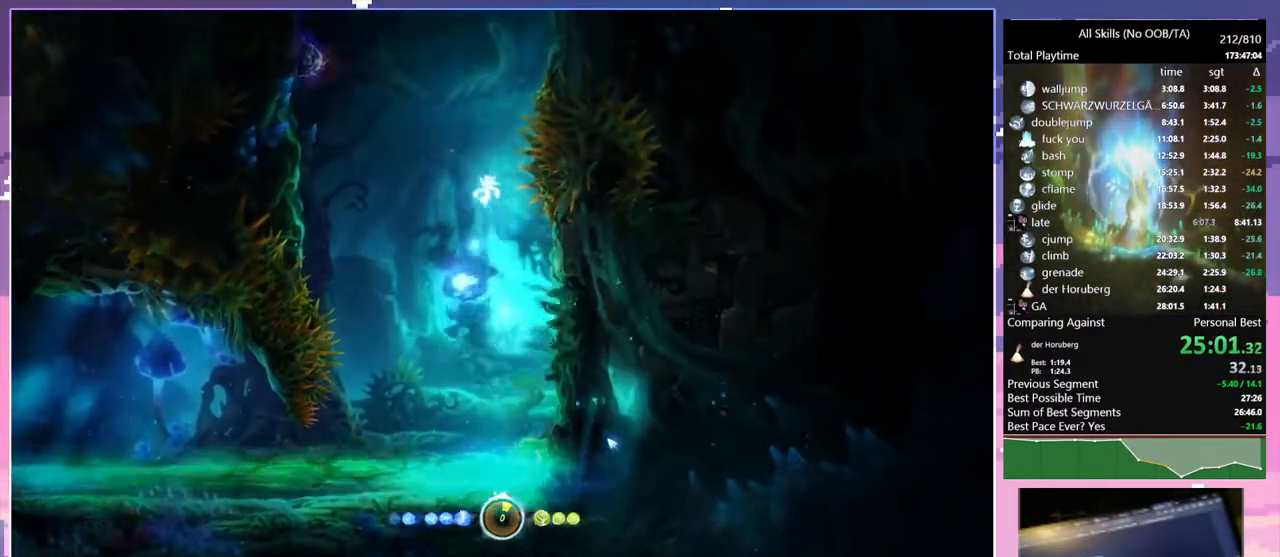
Gameplay with keyboard and mouse; each line is a JSON object with the keys and mouse buttons held at the frame after it. "events" lists presses ("down") and releases ("up") of "1", "6", "a", "c", "ctrl", "d", "e", "escape", "f", "r", "s", "shift", "space", "t", "v", "w", "mouse_left", "mouse_wheel", "mouse_right", "mouse_mb4" and "mouse_mb5" between this image and that frame as [ms after this image, input, new state], when the widget could be followed in between. "mouse_left", "mouse_wheel", "mouse_right", "mouse_mb4", "mouse_mb5" = the "left", "wheel", "right", "mb4", "mb5" buttons of the "mouse" list. No other keys are recorded. "wheel" means that the mouse wheel is clicked or scrolled. Mouse movement is not recorded.
{"keys": ["d", "f"], "mouse": [], "events": []}
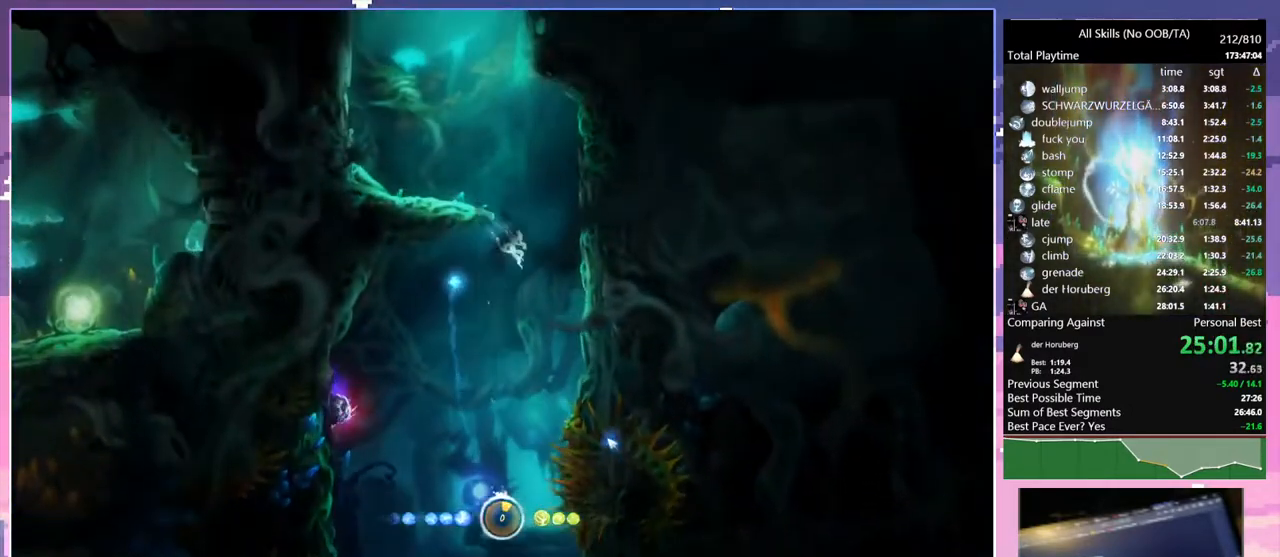
{"keys": ["d", "space"], "mouse": [], "events": [[17, "f", "up"], [233, "space", "down"], [367, "d", "up"], [367, "space", "up"], [400, "d", "down"], [417, "space", "down"]]}
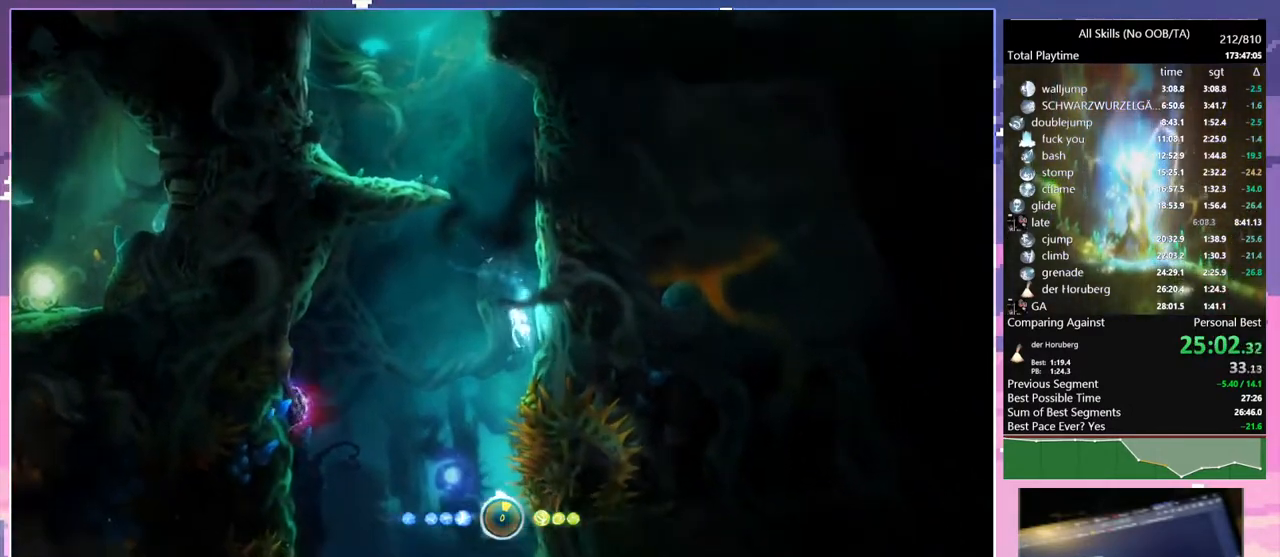
{"keys": ["space"], "mouse": [], "events": [[133, "space", "up"], [183, "space", "down"], [350, "space", "up"], [433, "d", "up"], [433, "space", "down"]]}
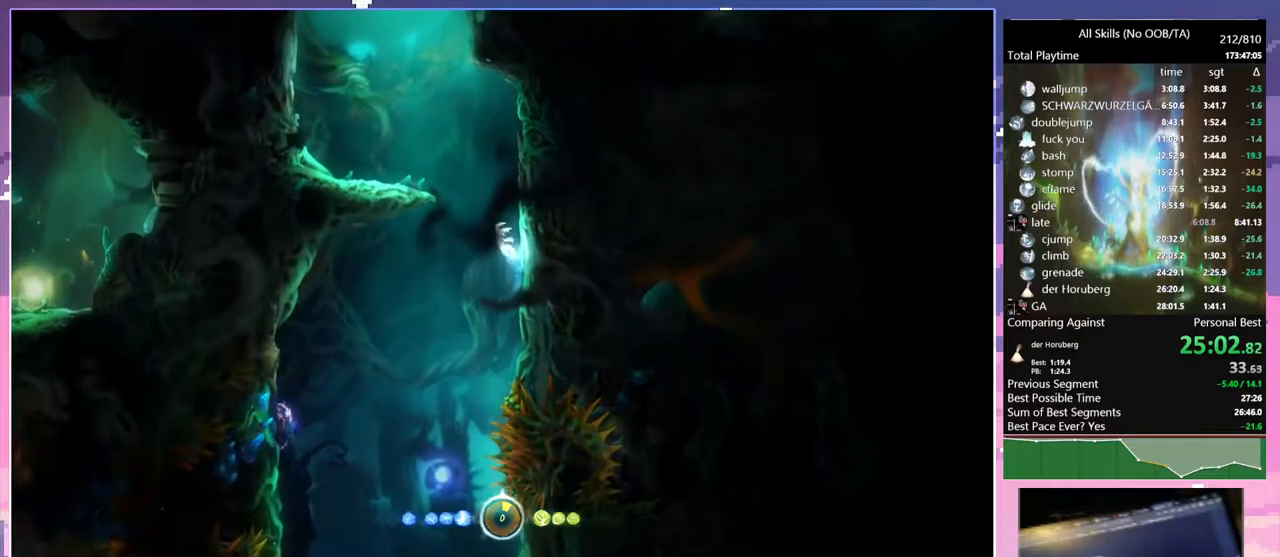
{"keys": ["a", "e"], "mouse": [], "events": [[183, "space", "up"], [233, "a", "down"], [233, "space", "down"], [283, "e", "down"], [433, "space", "up"]]}
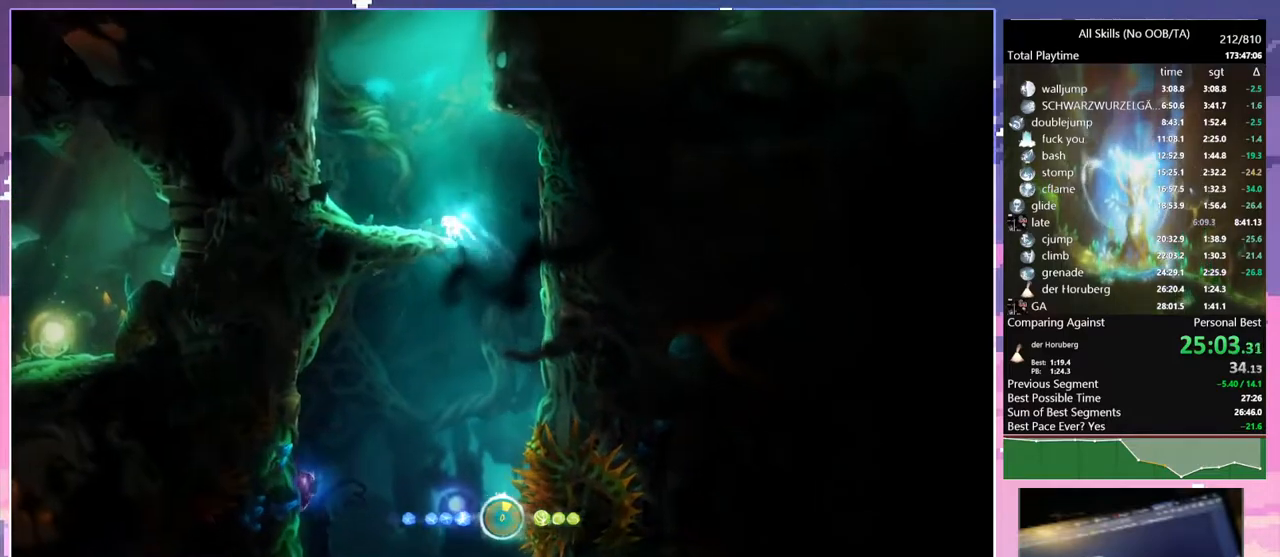
{"keys": ["e"], "mouse": [], "events": [[133, "a", "up"]]}
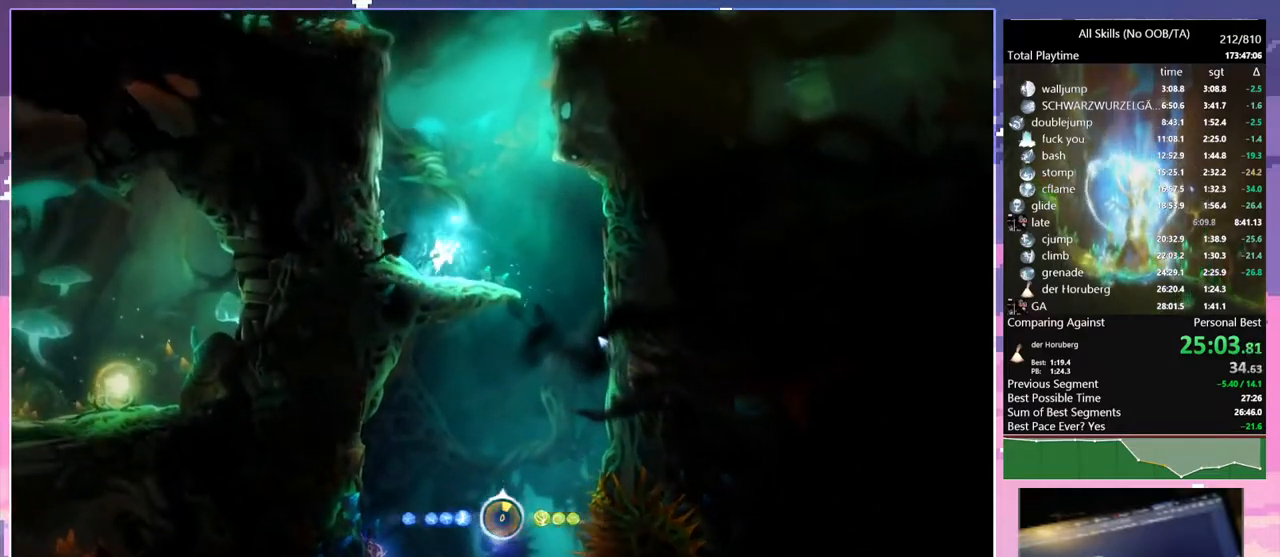
{"keys": ["d", "space"], "mouse": [], "events": [[133, "space", "down"], [150, "d", "down"], [333, "e", "up"]]}
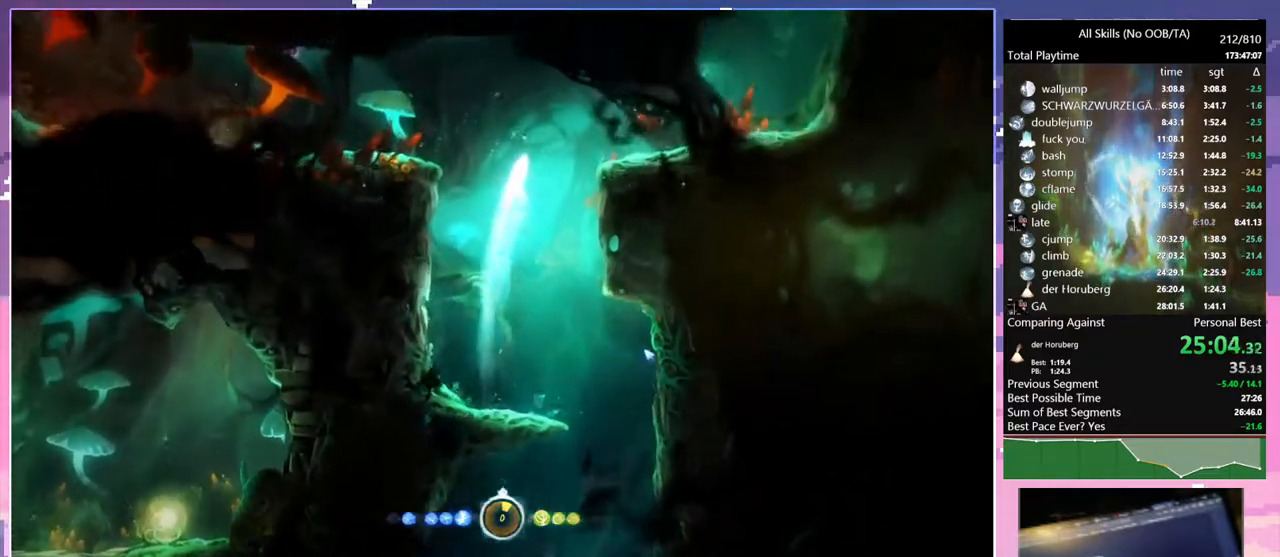
{"keys": ["e"], "mouse": [], "events": [[33, "space", "up"], [117, "mouse_left", "down"], [233, "e", "down"], [233, "mouse_left", "up"], [450, "d", "up"]]}
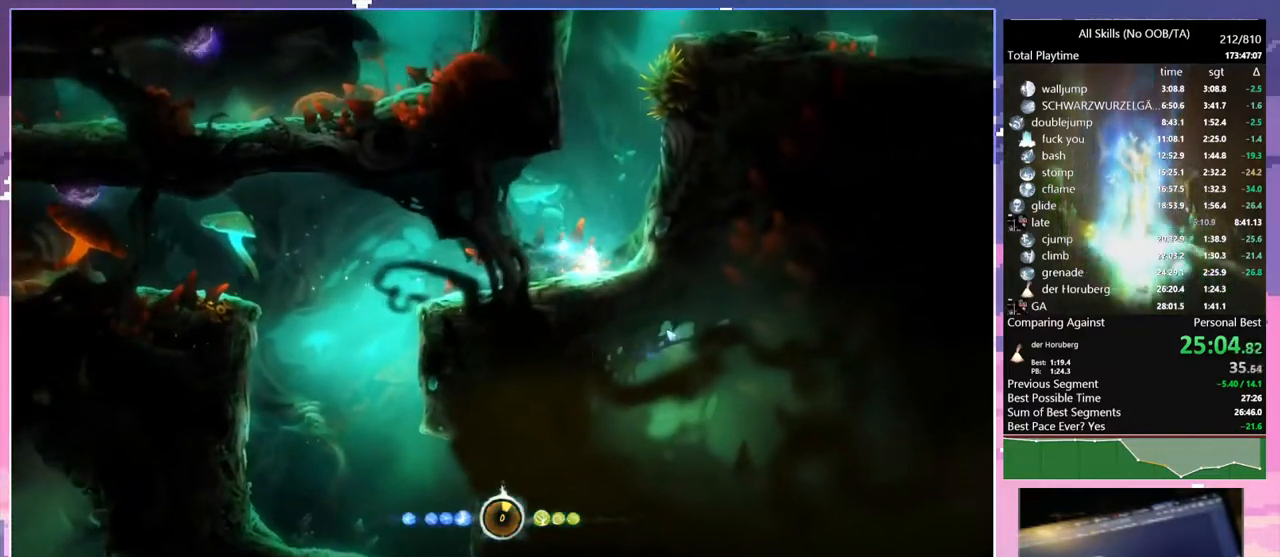
{"keys": ["d", "e", "space"], "mouse": [], "events": [[283, "space", "down"], [383, "d", "down"]]}
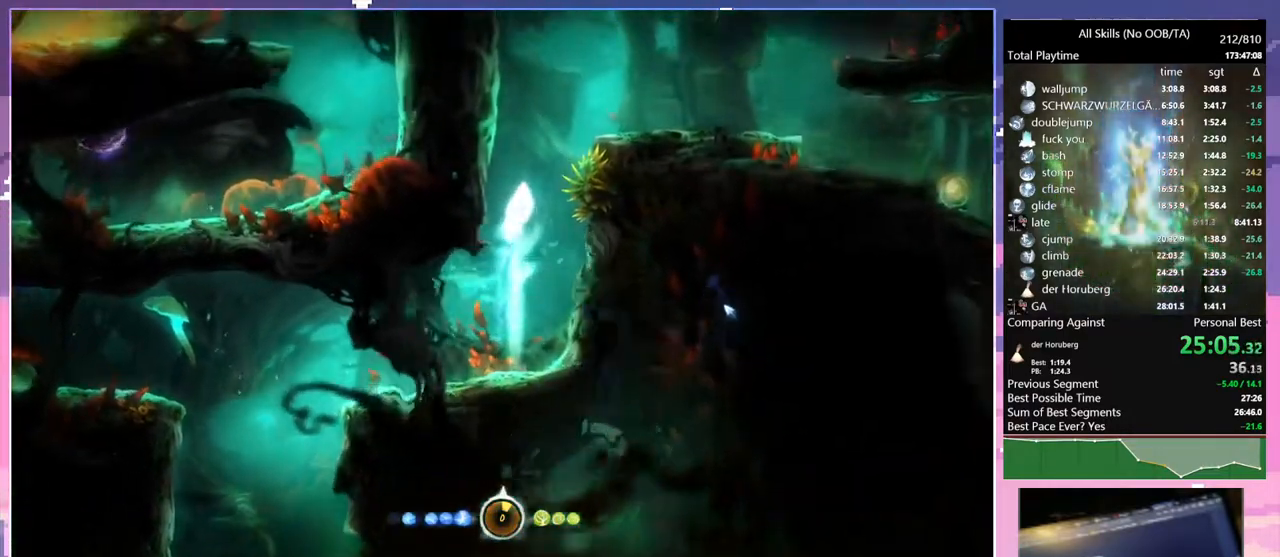
{"keys": ["d"], "mouse": [], "events": [[83, "e", "up"], [200, "space", "up"], [267, "mouse_left", "down"], [400, "mouse_left", "up"]]}
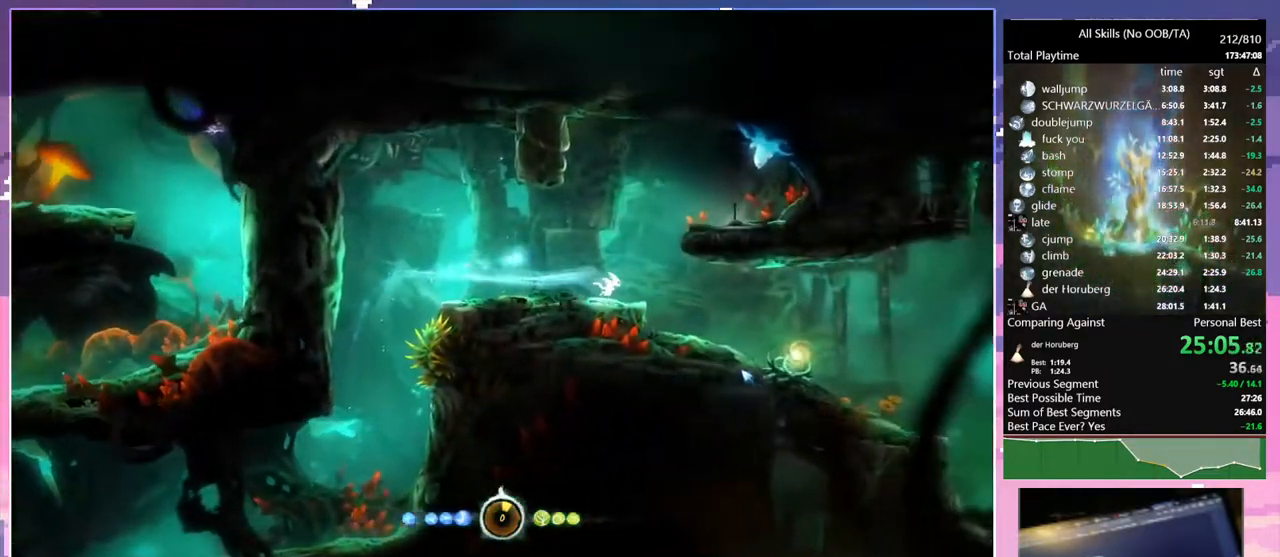
{"keys": [], "mouse": [], "events": [[83, "space", "down"], [133, "d", "up"], [183, "mouse_mb5", "down"], [183, "space", "up"], [283, "mouse_mb5", "up"], [317, "s", "down"], [367, "space", "down"], [400, "mouse_mb5", "down"], [417, "s", "up"], [450, "space", "up"], [483, "mouse_mb5", "up"]]}
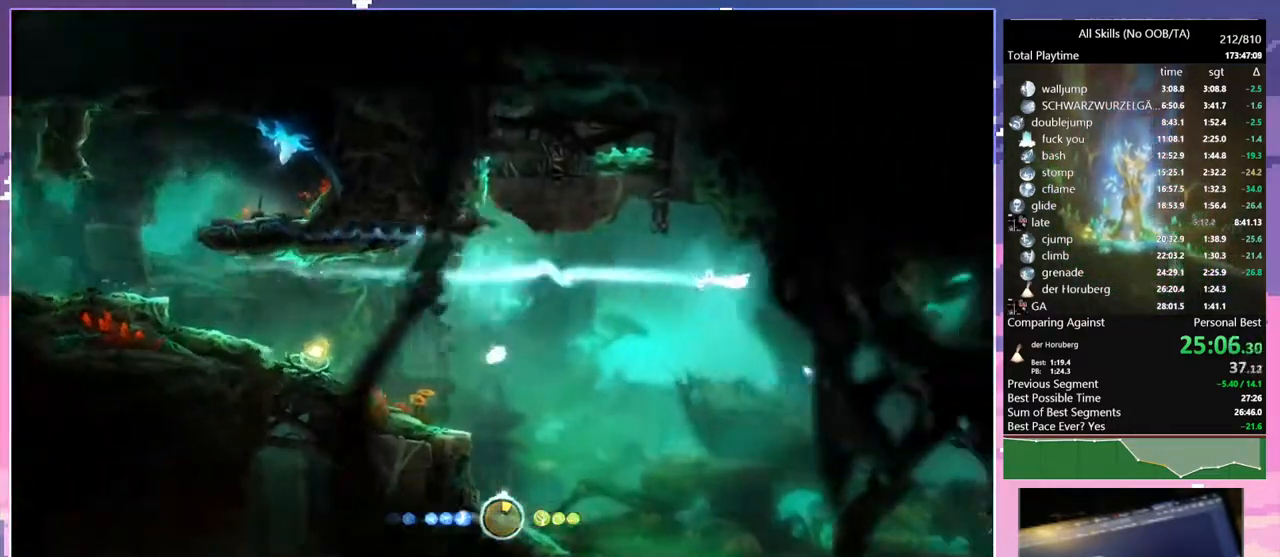
{"keys": ["d"], "mouse": [], "events": [[17, "s", "down"], [150, "d", "down"], [283, "s", "up"]]}
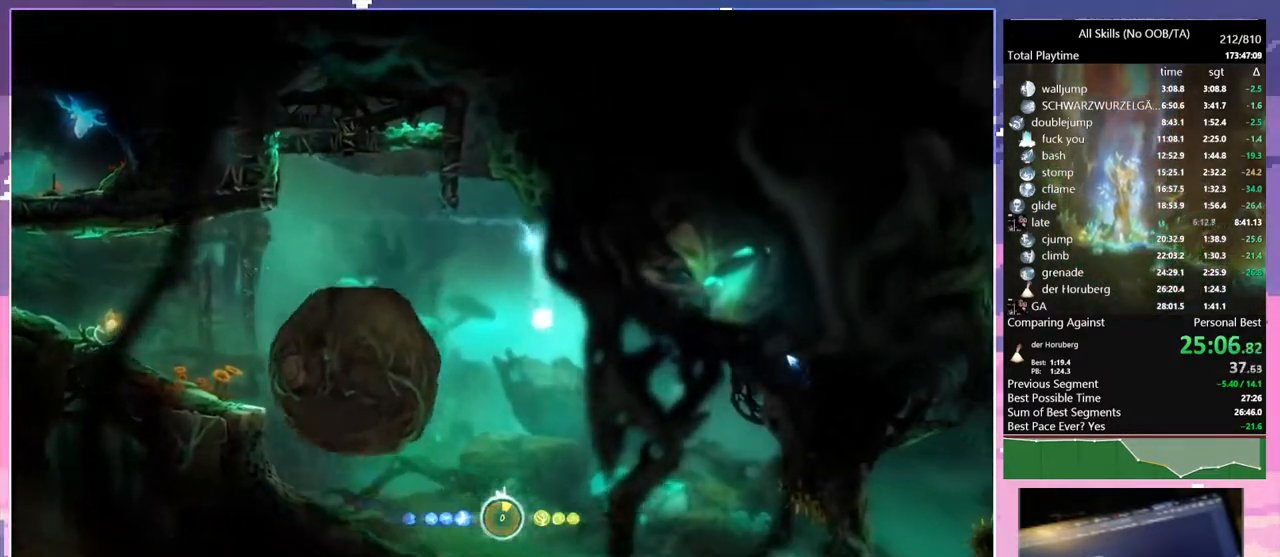
{"keys": ["d", "e"], "mouse": [], "events": [[17, "space", "down"], [117, "space", "up"], [350, "mouse_left", "down"], [450, "e", "down"], [483, "mouse_left", "up"]]}
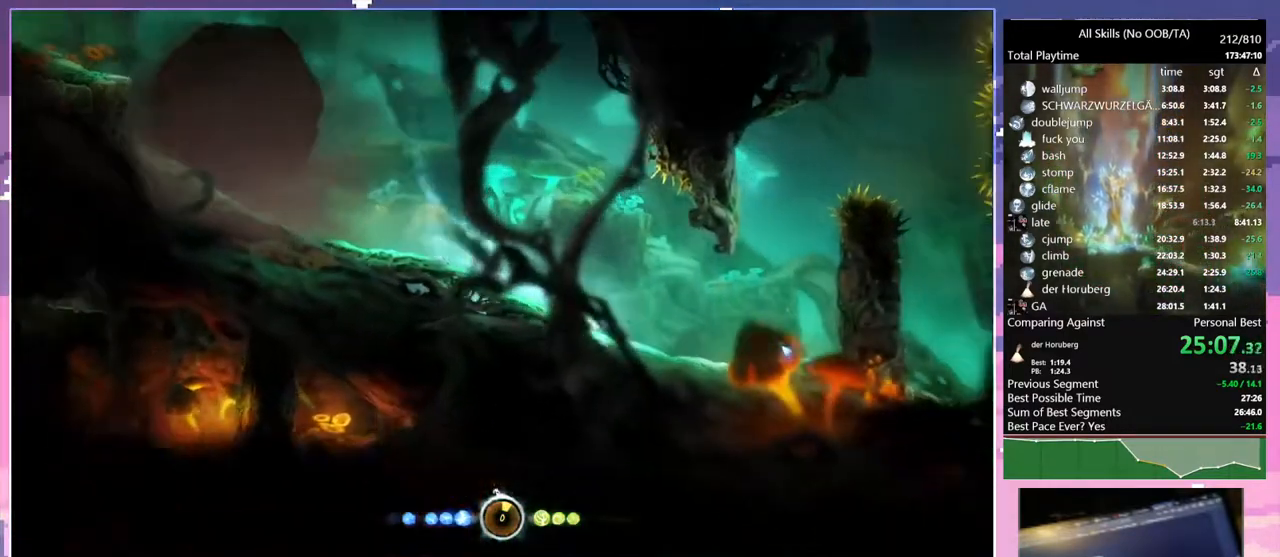
{"keys": ["d", "e"], "mouse": [], "events": [[400, "d", "up"], [483, "d", "down"]]}
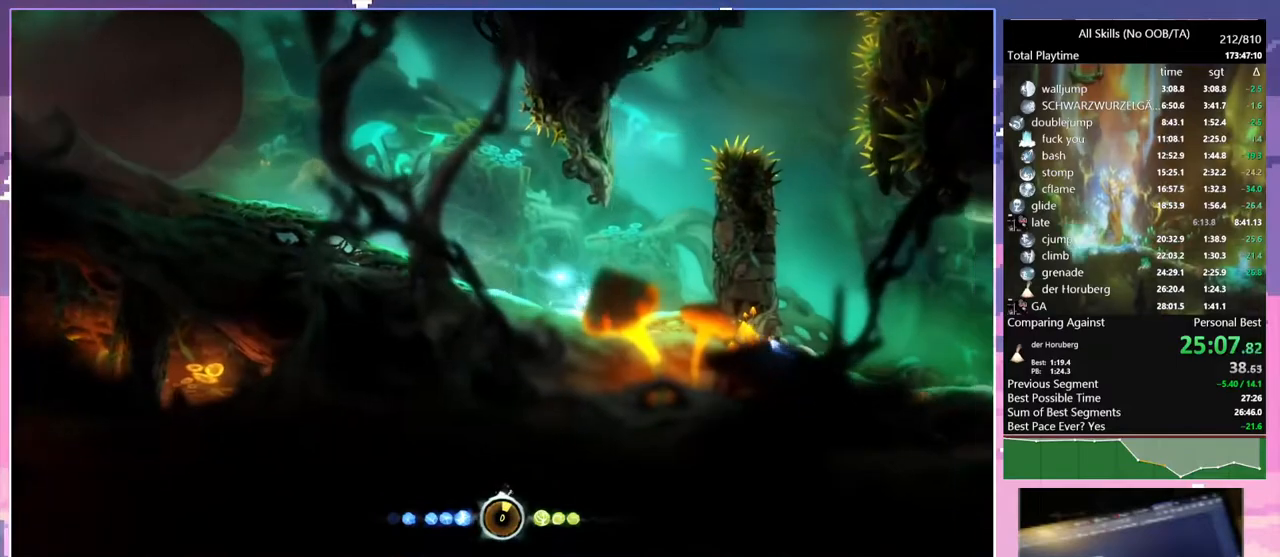
{"keys": ["d"], "mouse": [], "events": [[117, "space", "down"], [317, "space", "up"], [400, "e", "up"]]}
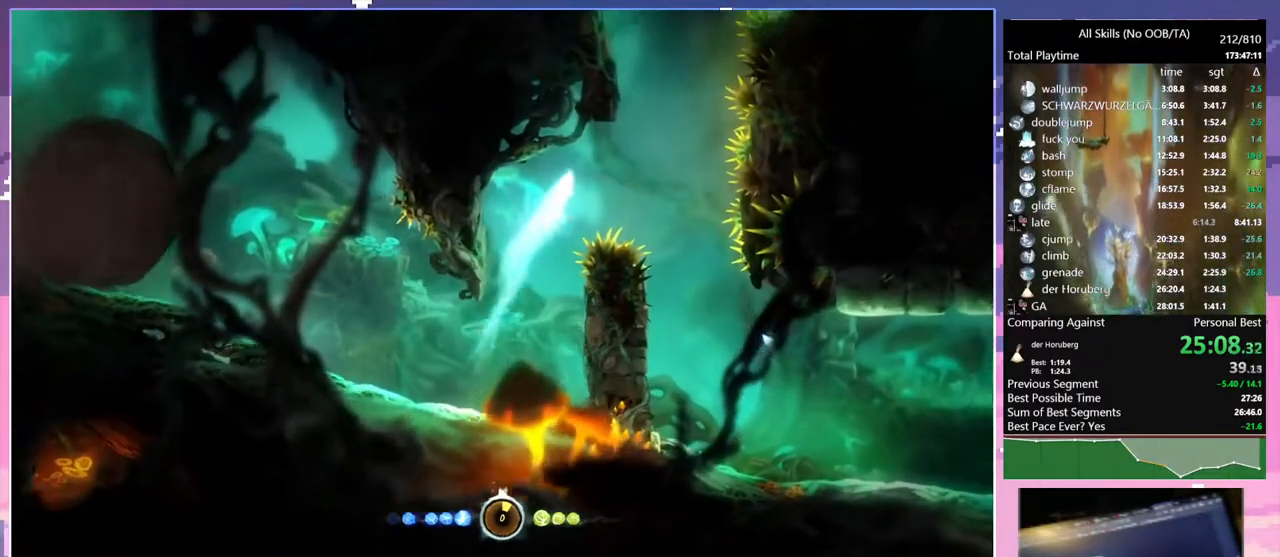
{"keys": ["d"], "mouse": [], "events": []}
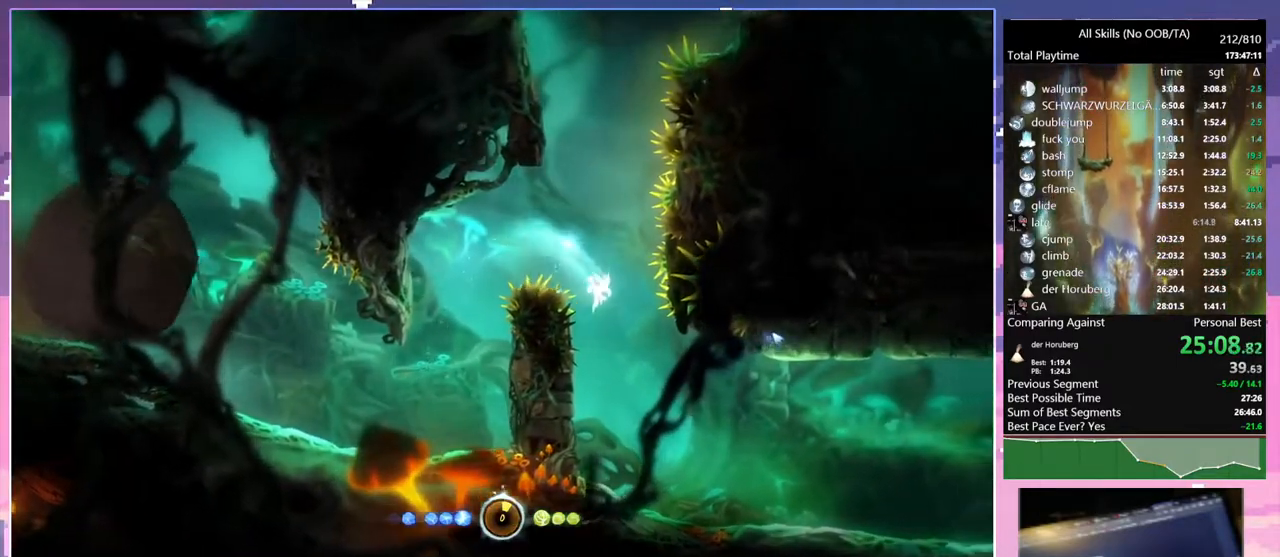
{"keys": ["d"], "mouse": [], "events": [[350, "mouse_mb5", "down"], [483, "mouse_mb5", "up"]]}
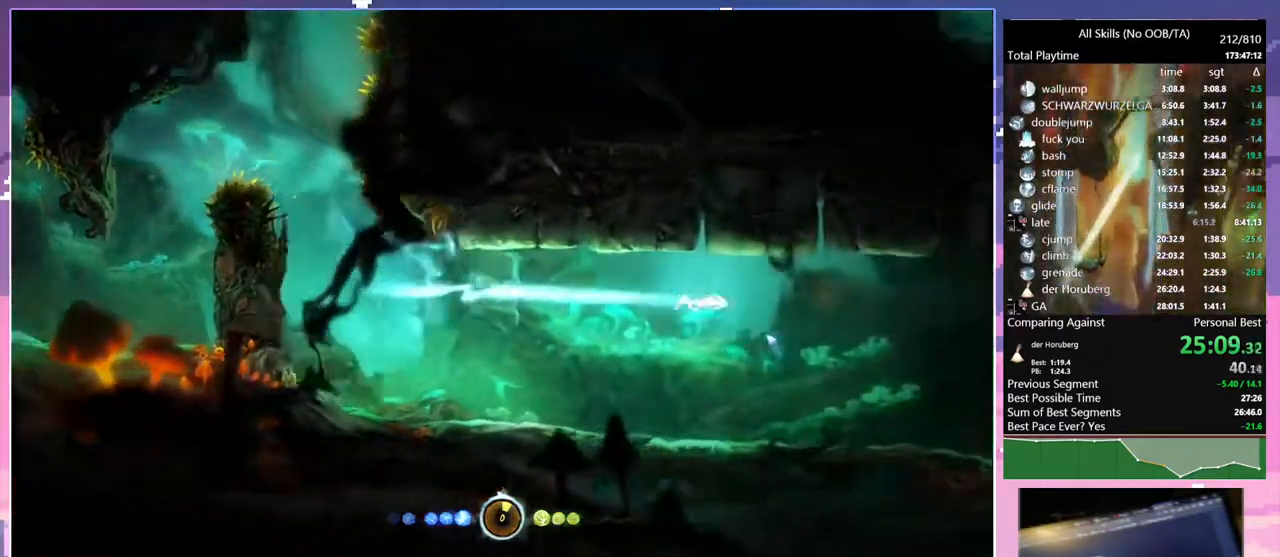
{"keys": ["a", "e"], "mouse": [], "events": [[17, "s", "down"], [67, "space", "down"], [150, "mouse_mb5", "down"], [150, "s", "up"], [150, "space", "up"], [233, "mouse_mb5", "up"], [267, "e", "down"], [367, "a", "down"], [367, "d", "up"]]}
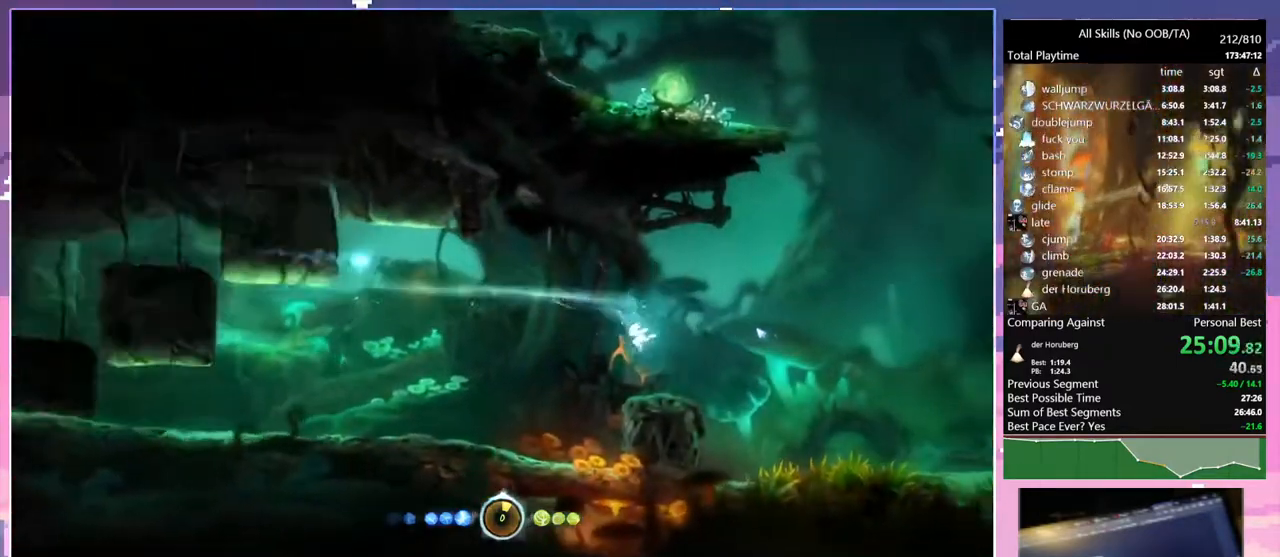
{"keys": ["d", "e", "space"], "mouse": [], "events": [[67, "a", "up"], [150, "d", "down"], [450, "space", "down"]]}
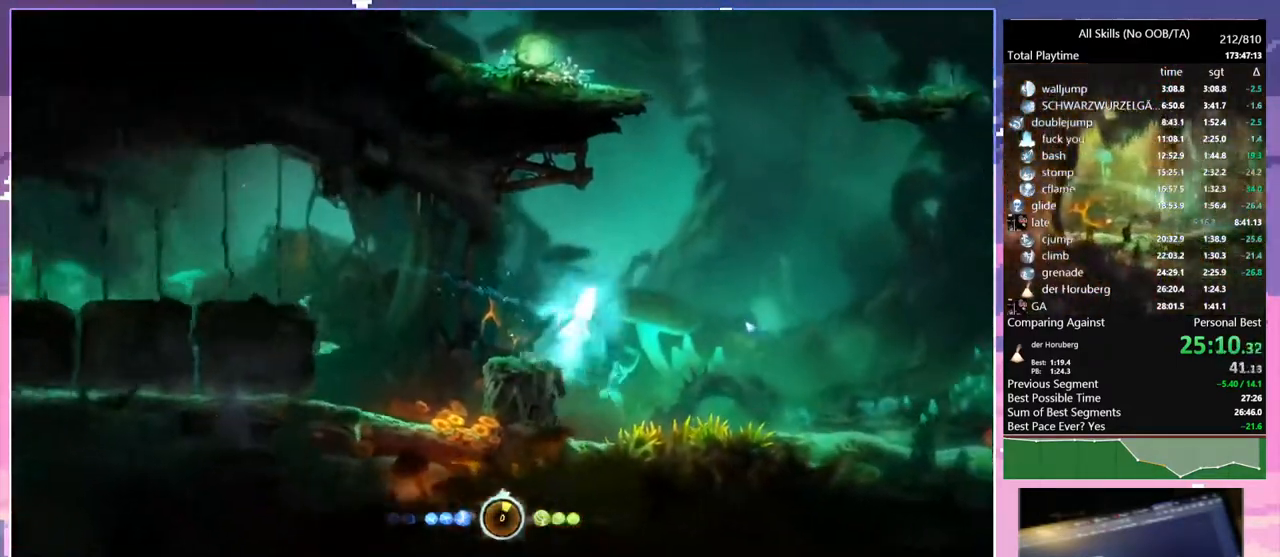
{"keys": ["a"], "mouse": [], "events": [[233, "a", "down"], [317, "d", "up"], [400, "e", "up"], [433, "space", "up"]]}
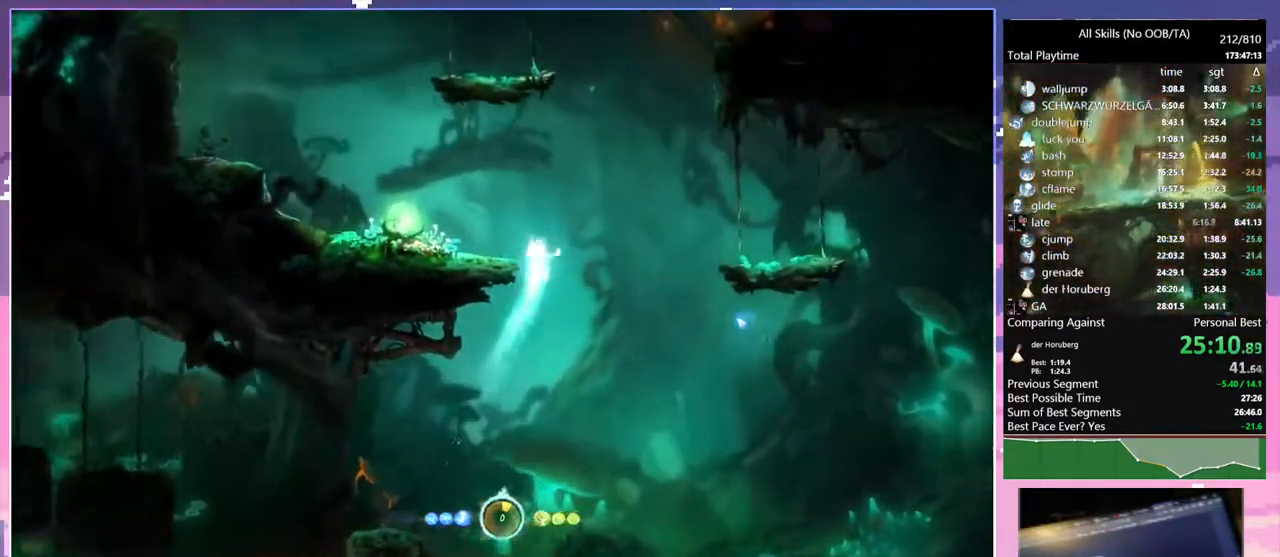
{"keys": ["a"], "mouse": [], "events": [[17, "space", "down"], [100, "mouse_mb5", "down"], [133, "space", "up"], [200, "mouse_mb5", "up"]]}
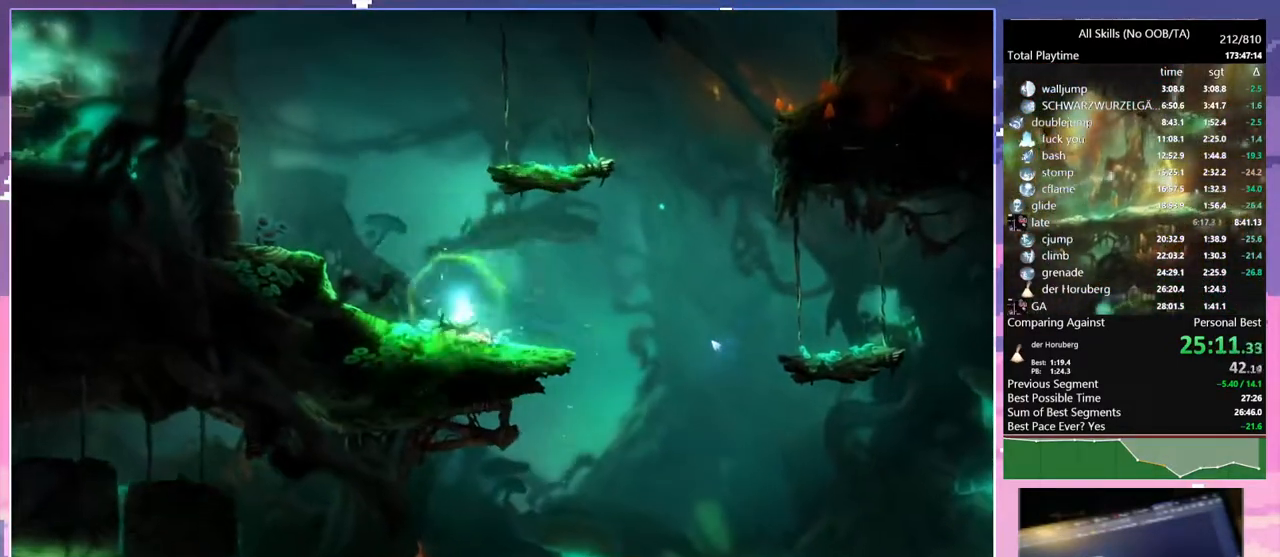
{"keys": ["a", "e"], "mouse": [], "events": [[383, "e", "down"]]}
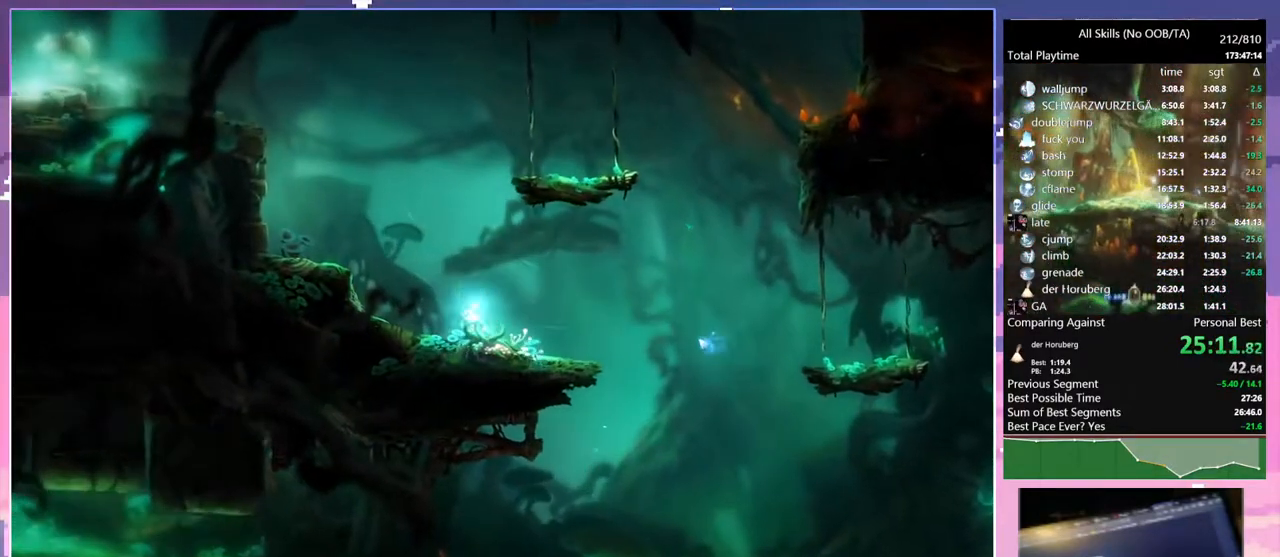
{"keys": ["a", "e", "space"], "mouse": [], "events": [[450, "space", "down"]]}
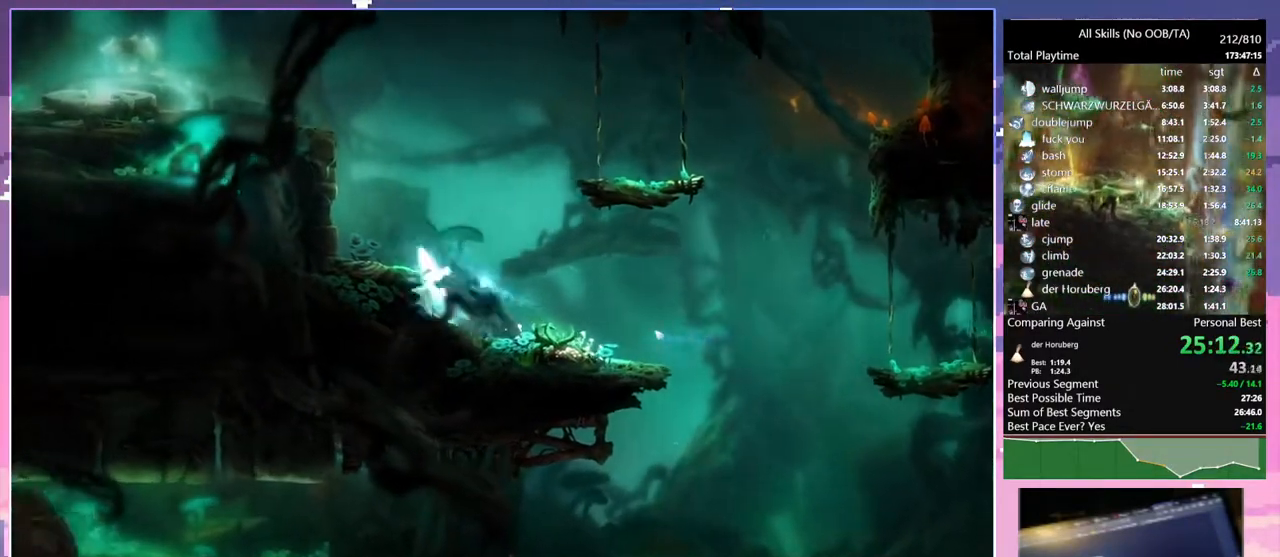
{"keys": ["a", "space"], "mouse": [], "events": [[317, "e", "up"], [367, "space", "up"], [400, "space", "down"]]}
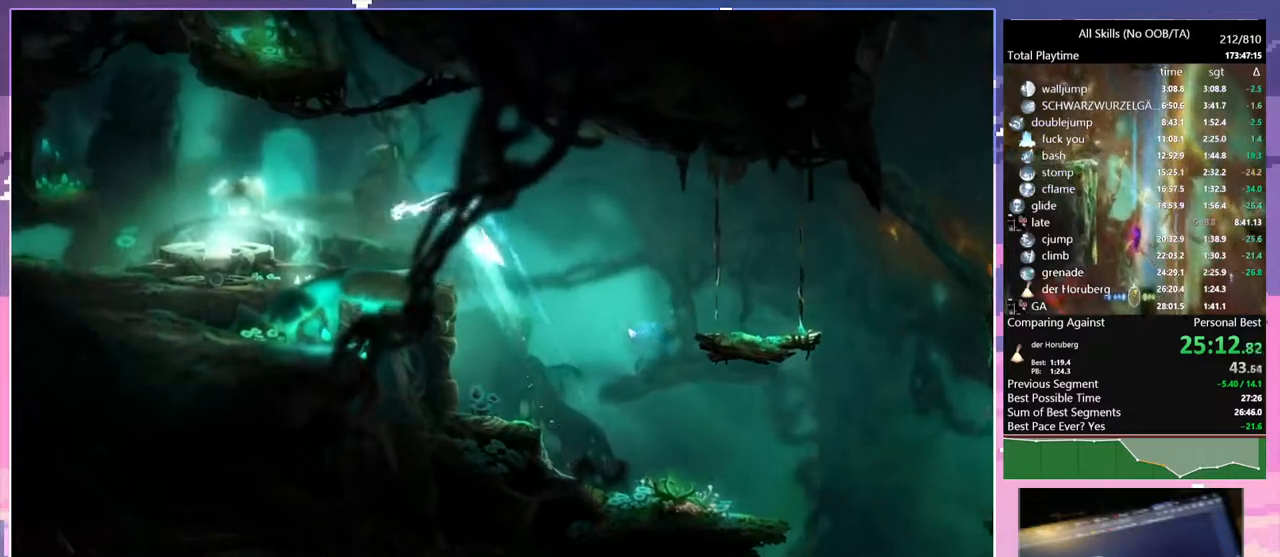
{"keys": [], "mouse": [], "events": [[17, "mouse_left", "down"], [17, "space", "up"], [117, "mouse_left", "up"], [267, "a", "up"], [267, "d", "down"], [383, "1", "down"], [383, "d", "up"], [383, "mouse_right", "down"], [483, "1", "up"], [483, "mouse_right", "up"]]}
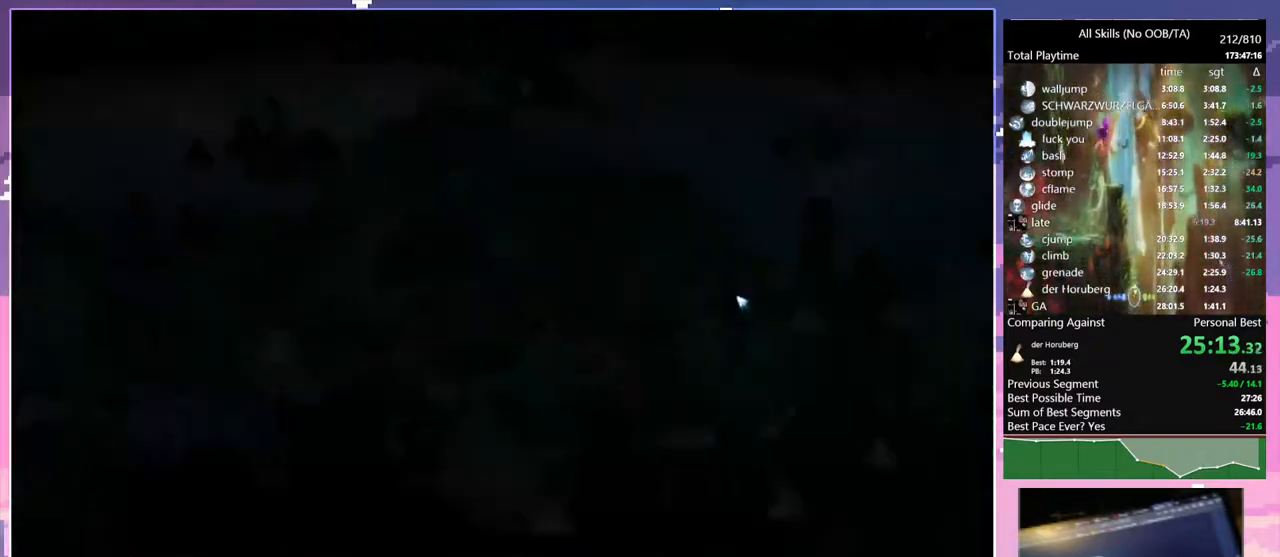
{"keys": [], "mouse": [], "events": [[100, "mouse_left", "down"], [200, "mouse_left", "up"]]}